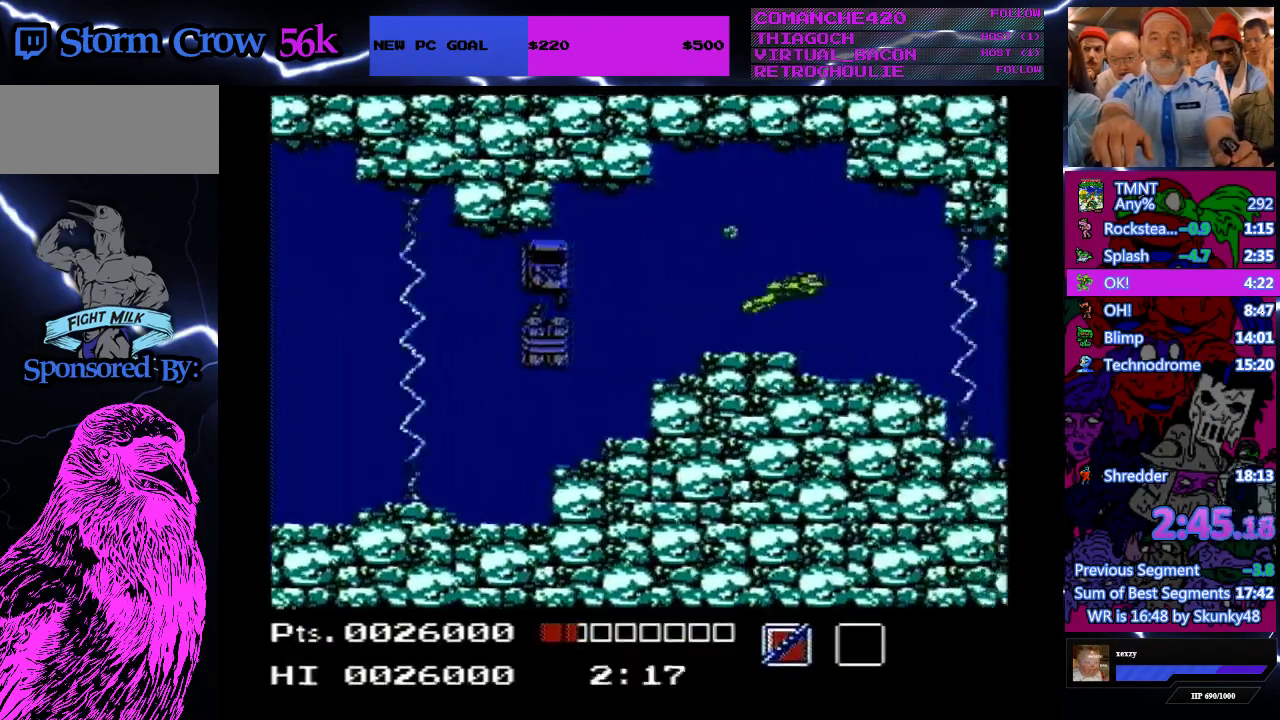
Gameplay with a controller (Nintendo layout); each line is a JSON object with the inputs held at the frame after it. "events" lists button and stick changes between this image and that frame as [ms after this image, input, new state], when the widget could be followed in between. Not read: L3 R3.
{"buttons": ["DPAD_RIGHT"], "events": []}
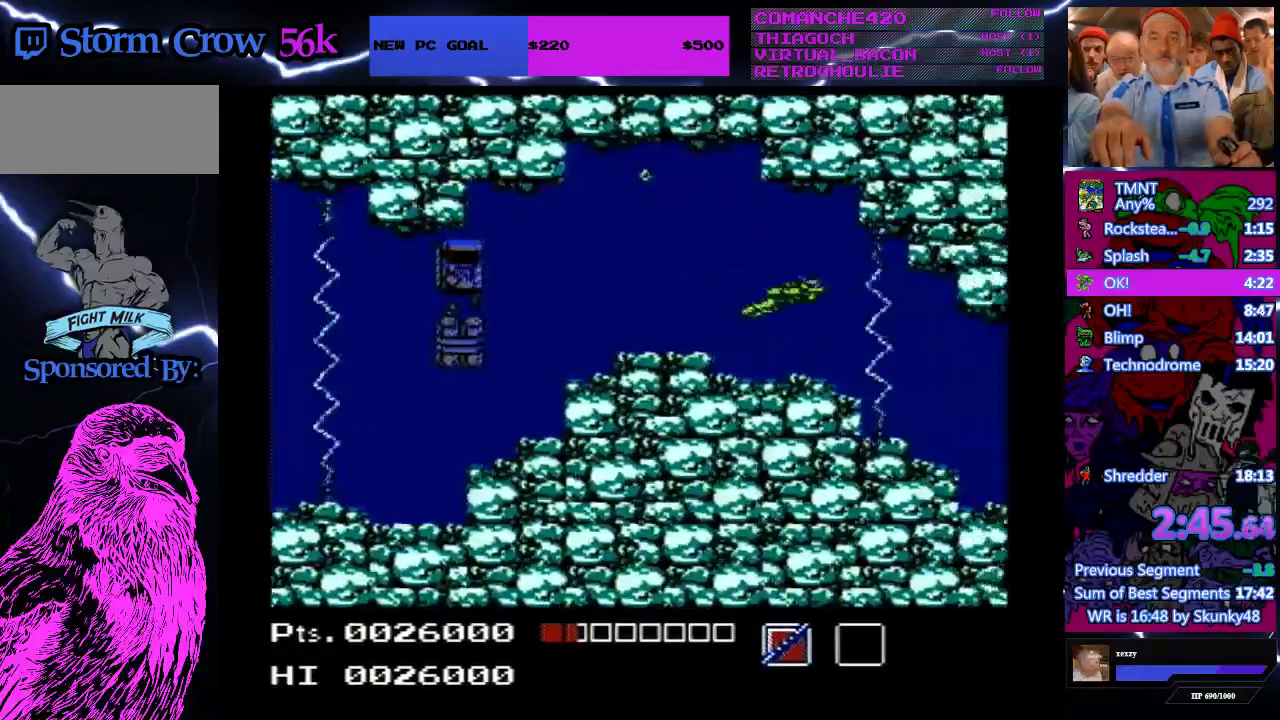
{"buttons": ["DPAD_DOWN"], "events": [[267, "DPAD_RIGHT", "up"], [467, "DPAD_DOWN", "down"]]}
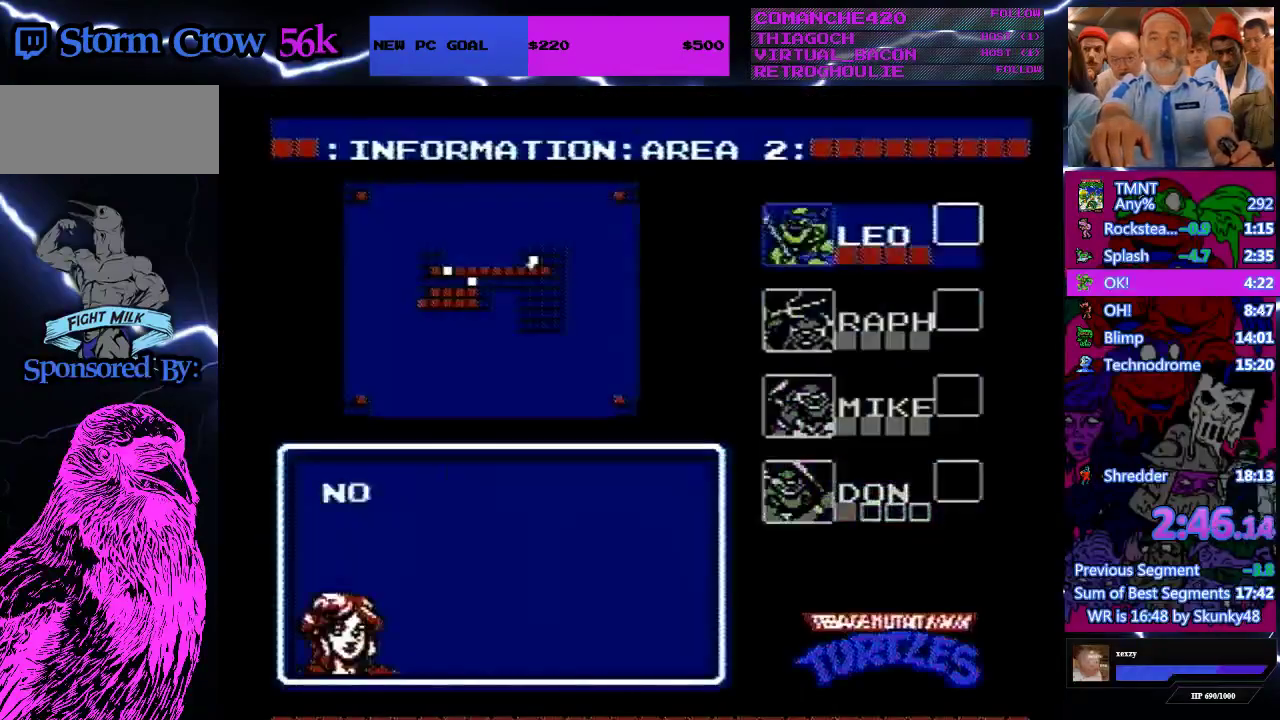
{"buttons": ["DPAD_RIGHT"], "events": [[133, "DPAD_DOWN", "up"], [300, "DPAD_RIGHT", "down"]]}
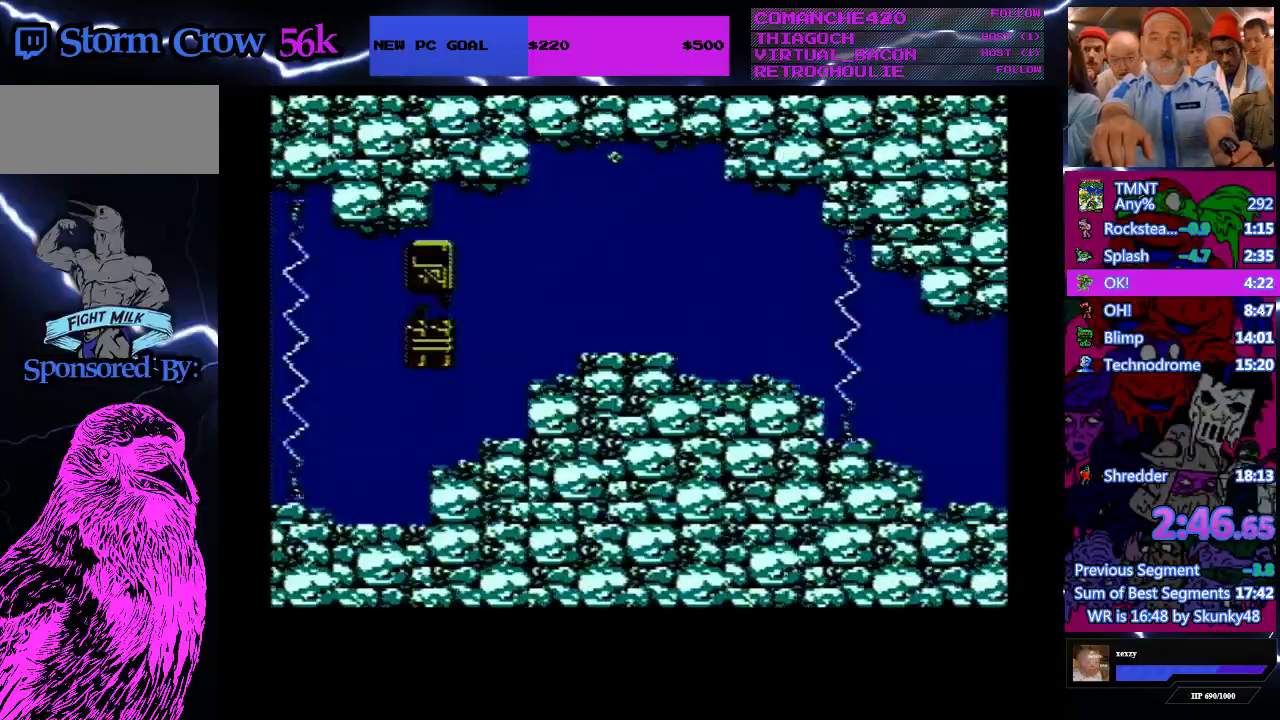
{"buttons": ["DPAD_RIGHT"], "events": []}
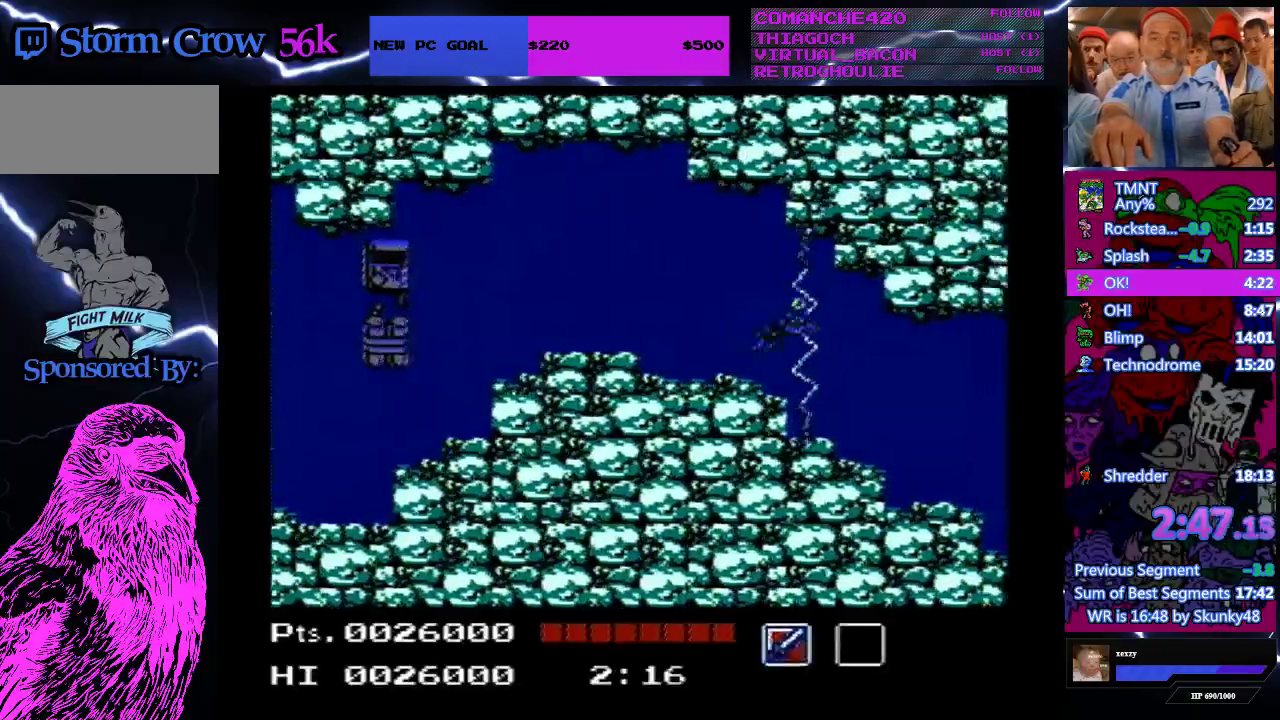
{"buttons": ["DPAD_RIGHT"], "events": [[200, "A", "down"], [367, "A", "up"]]}
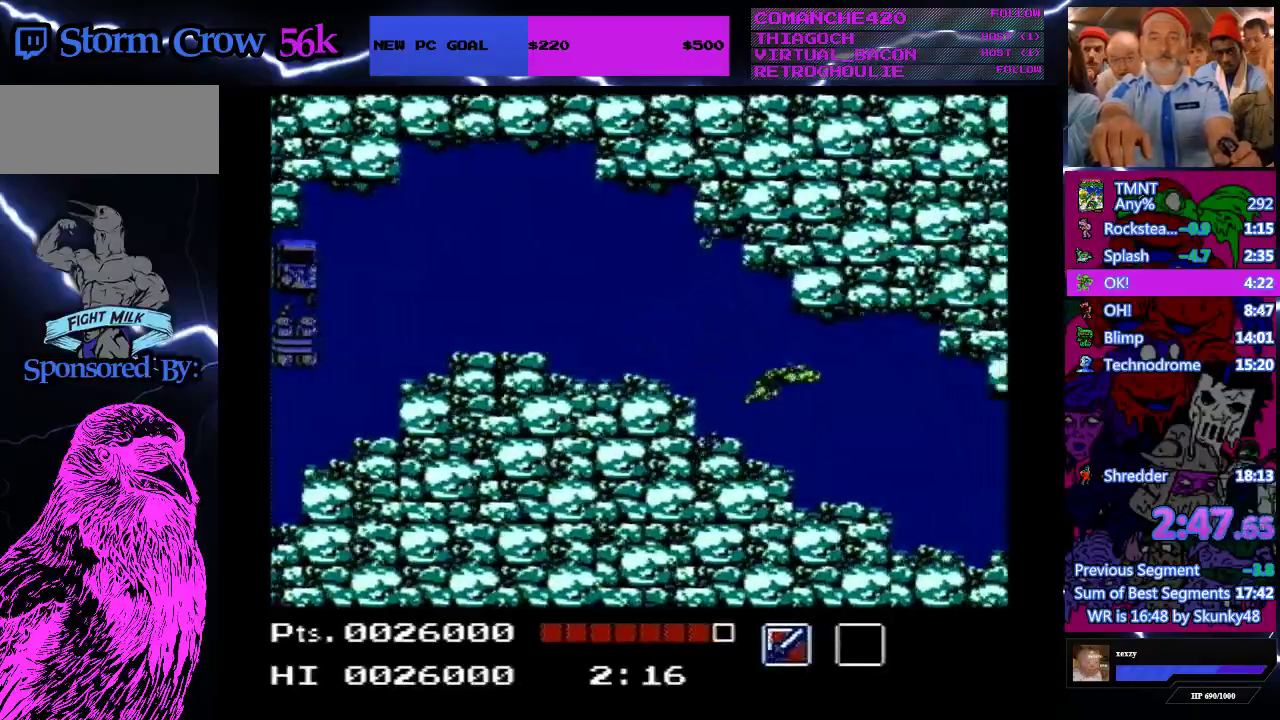
{"buttons": ["A", "DPAD_RIGHT"], "events": [[167, "A", "down"], [333, "A", "up"], [467, "A", "down"]]}
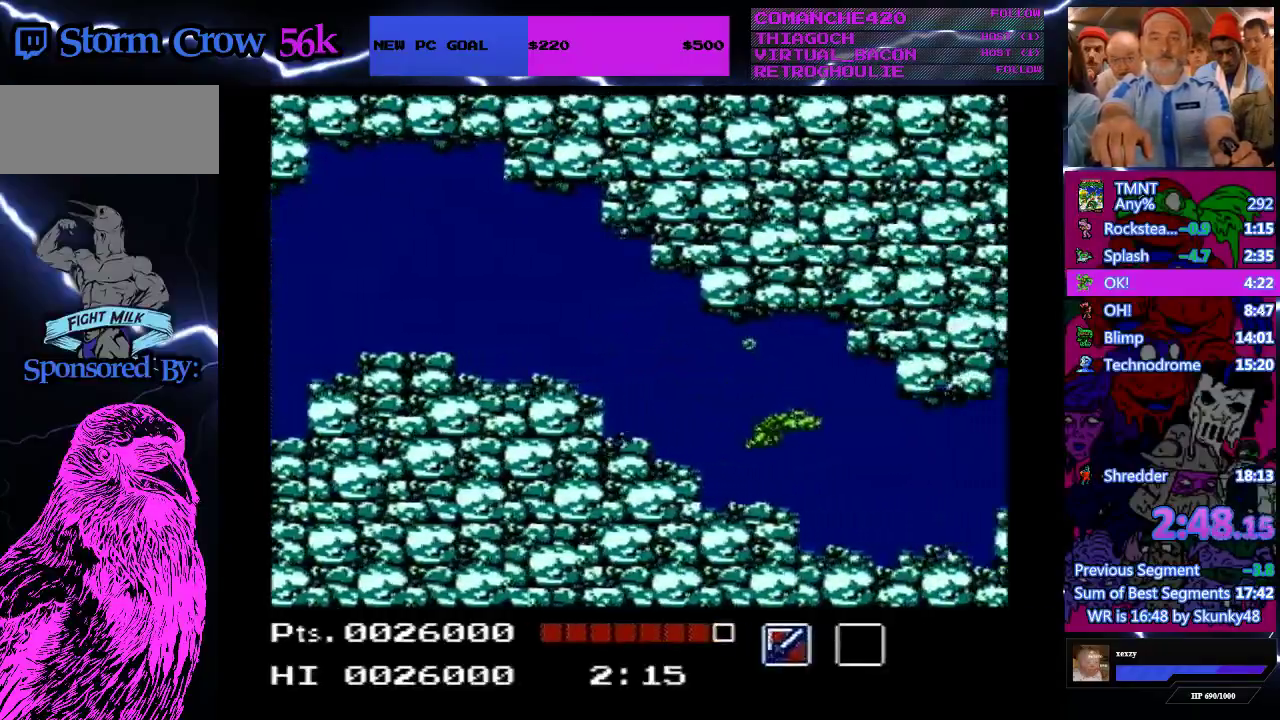
{"buttons": ["A", "DPAD_RIGHT"], "events": [[100, "A", "up"], [267, "A", "down"], [367, "A", "up"], [467, "A", "down"]]}
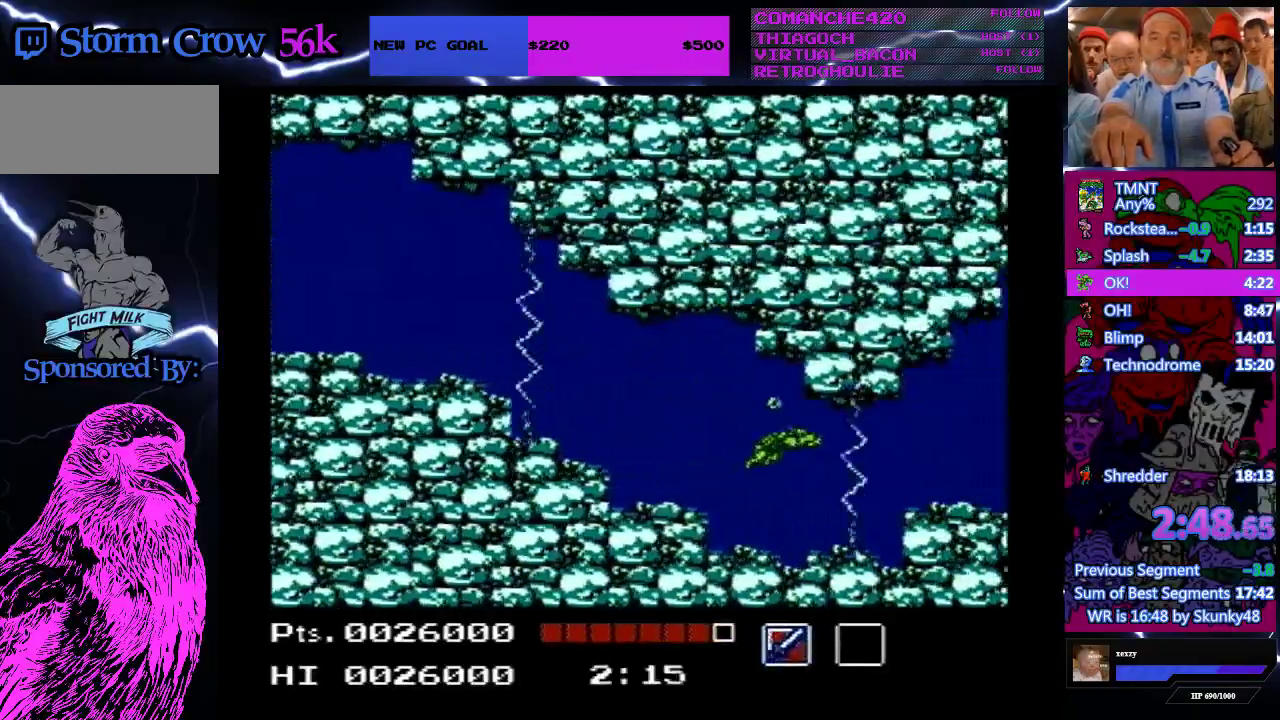
{"buttons": ["DPAD_RIGHT"], "events": [[100, "A", "up"], [267, "A", "down"], [367, "A", "up"]]}
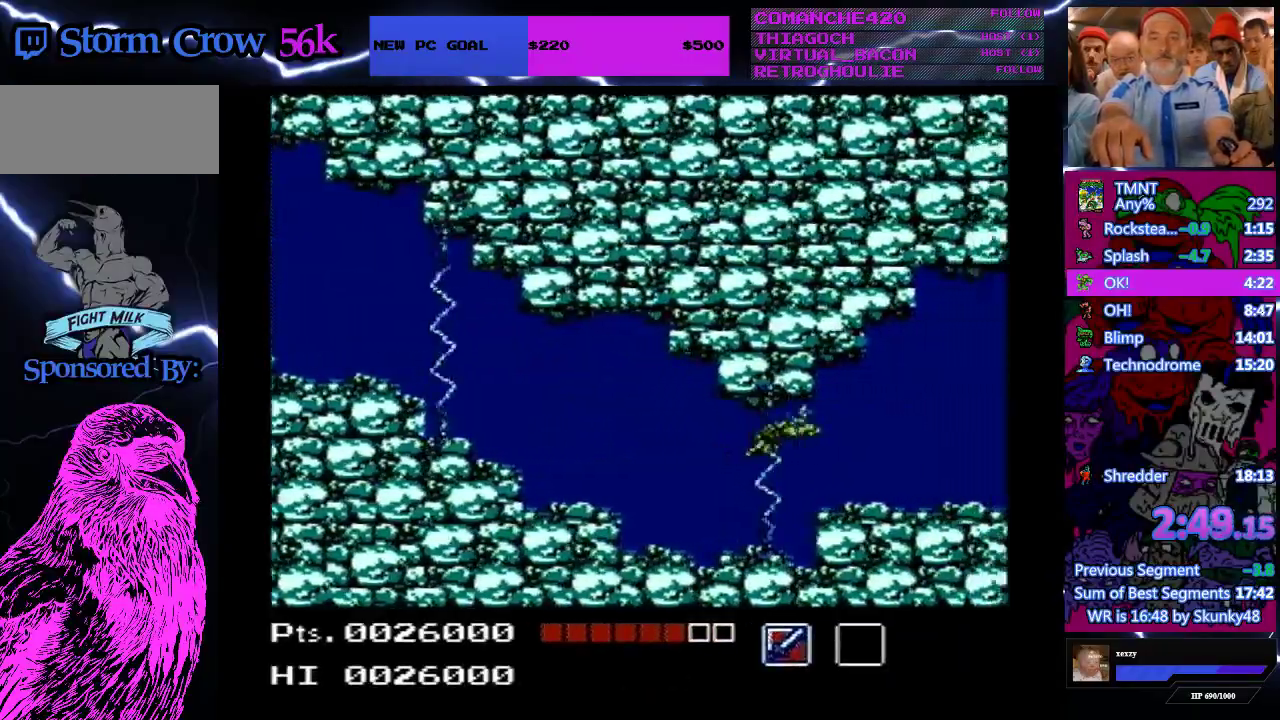
{"buttons": ["A", "DPAD_RIGHT"], "events": [[167, "A", "down"], [267, "A", "up"], [500, "A", "down"]]}
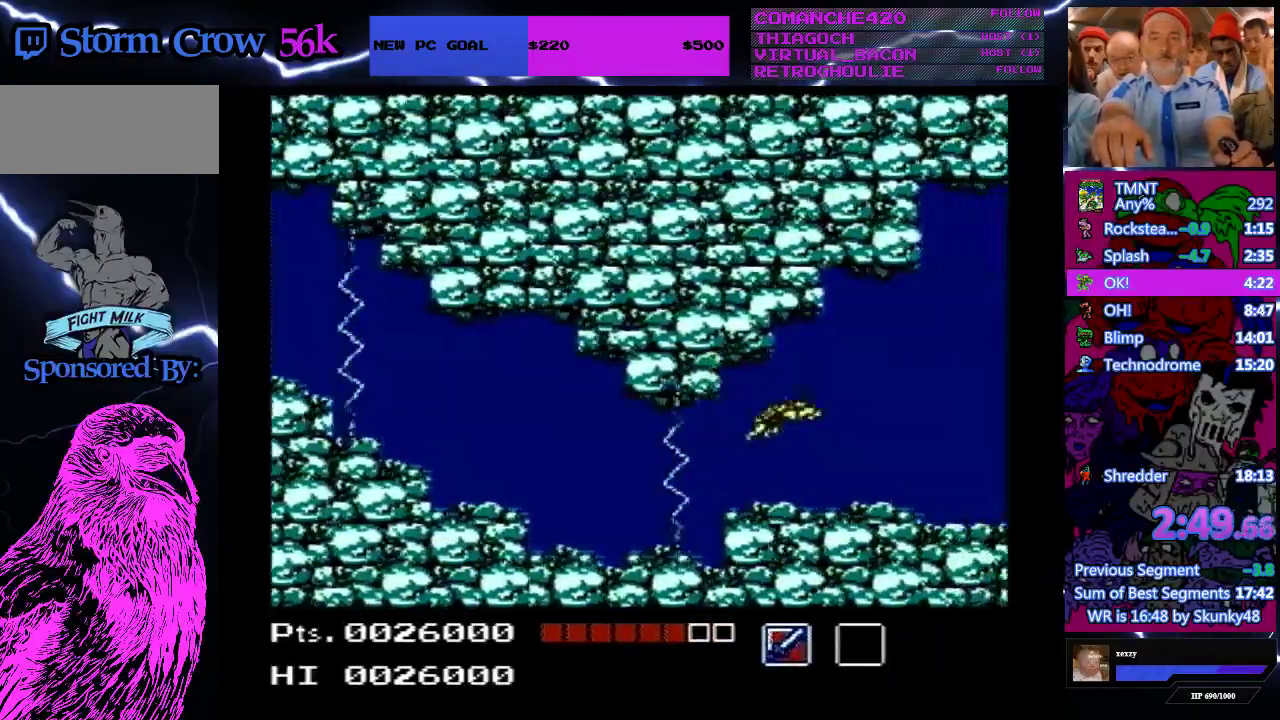
{"buttons": ["A", "DPAD_RIGHT"], "events": [[100, "A", "up"], [233, "A", "down"], [367, "A", "up"], [467, "A", "down"]]}
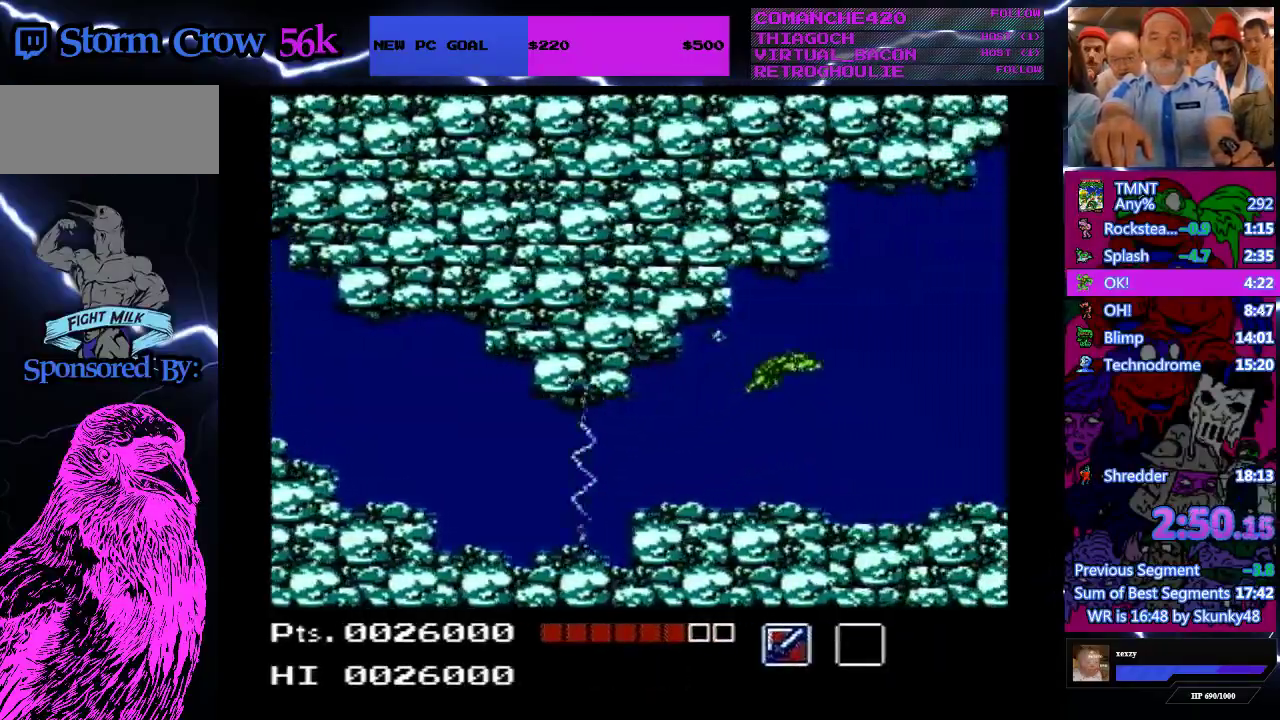
{"buttons": ["A", "DPAD_RIGHT"], "events": [[233, "A", "up"], [333, "A", "down"], [433, "A", "up"], [500, "A", "down"]]}
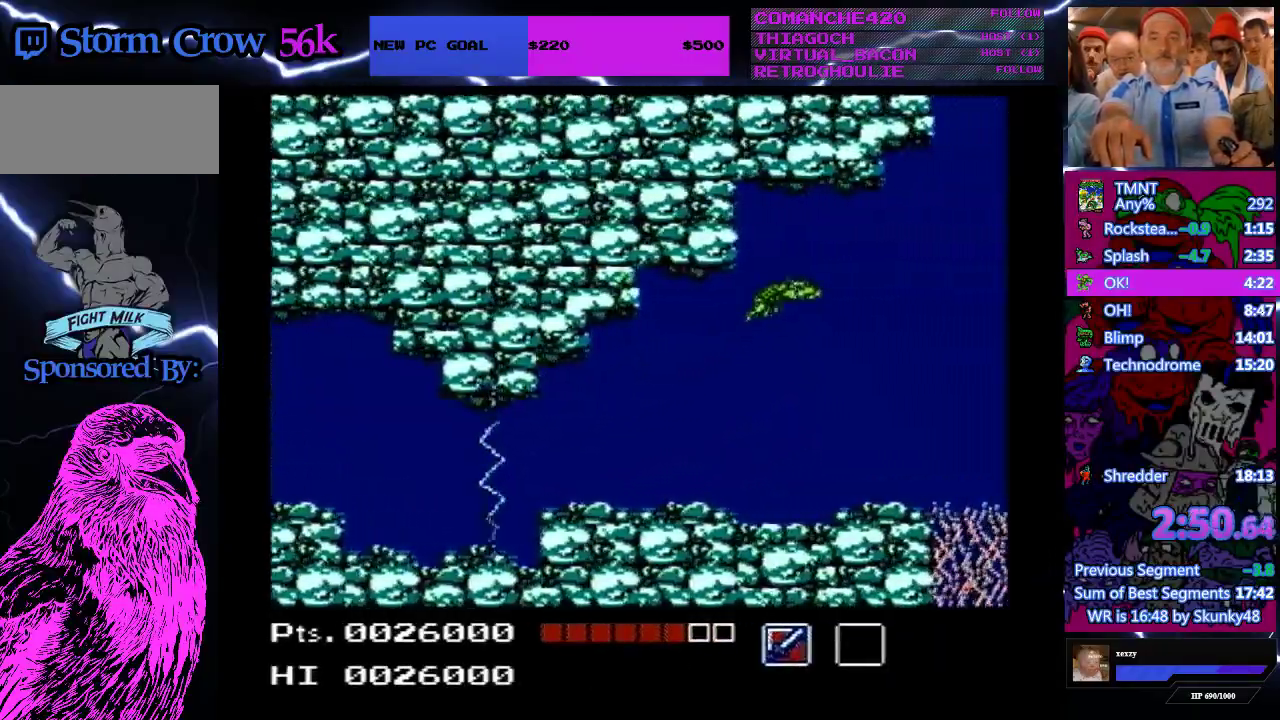
{"buttons": ["DPAD_RIGHT"], "events": [[133, "A", "up"]]}
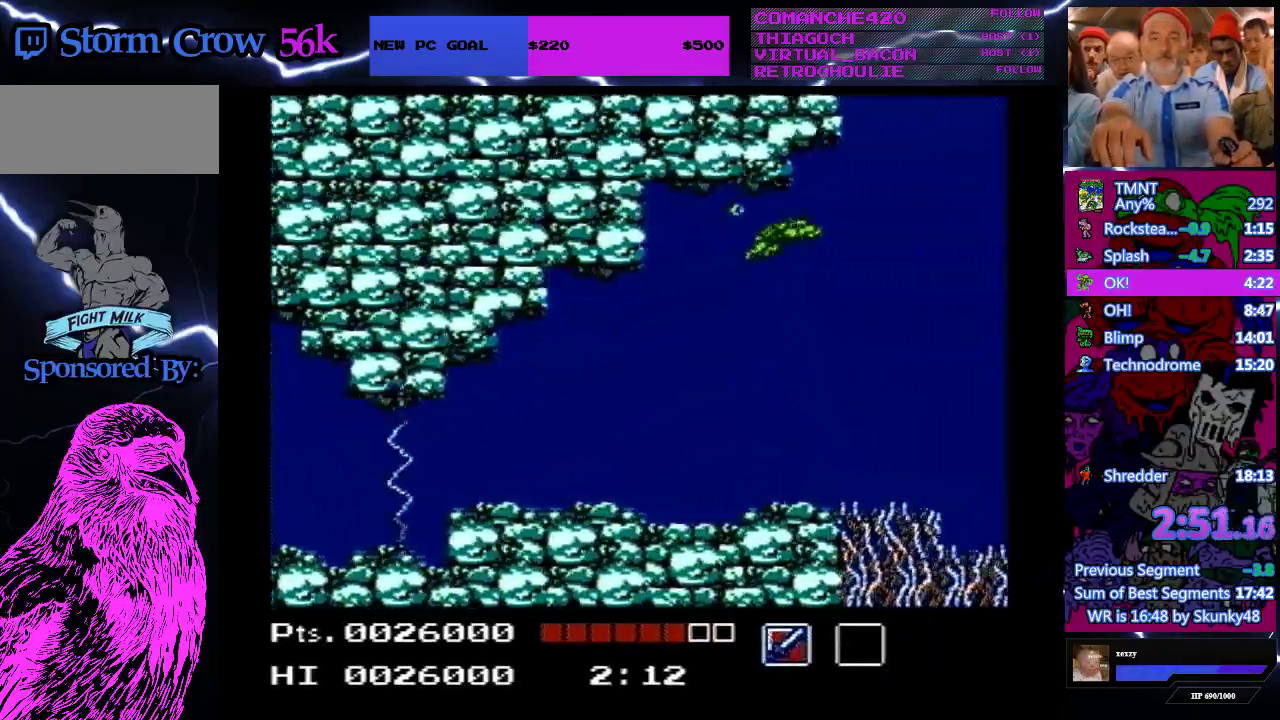
{"buttons": ["DPAD_UP", "DPAD_RIGHT"], "events": [[33, "A", "down"], [33, "DPAD_UP", "down"], [167, "A", "up"], [233, "A", "down"], [367, "A", "up"]]}
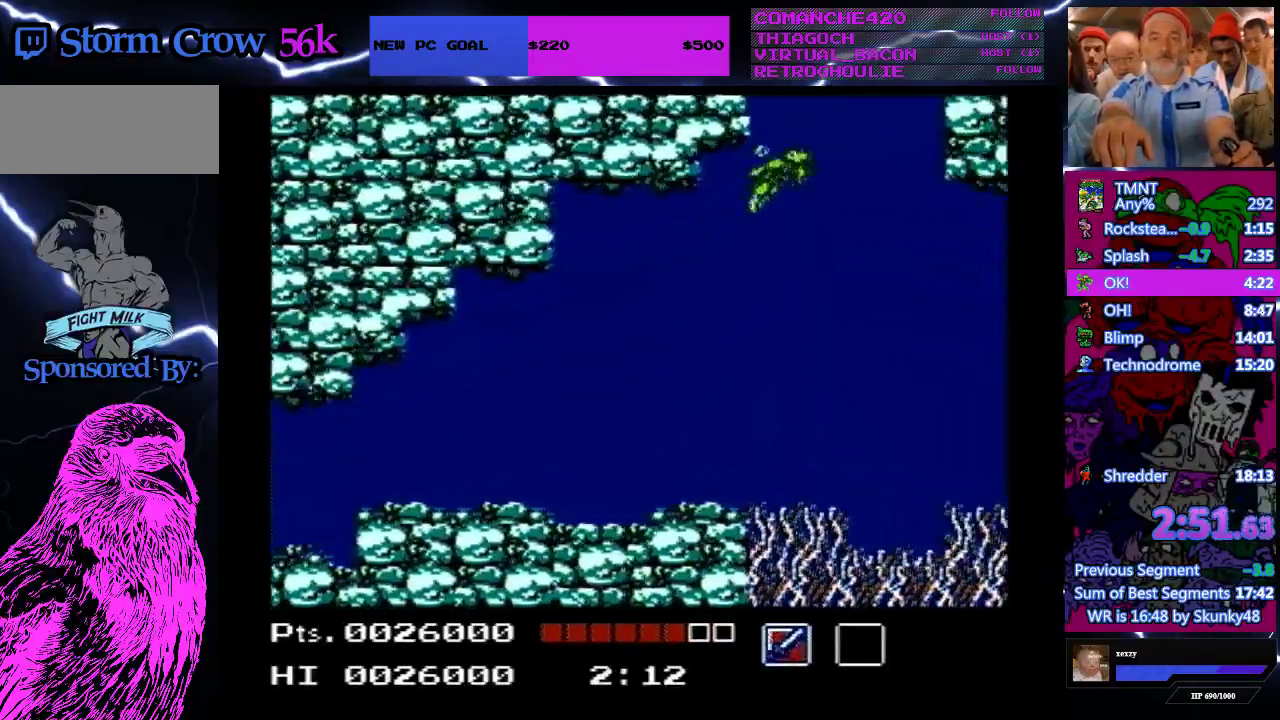
{"buttons": ["DPAD_UP"], "events": [[67, "A", "down"], [133, "A", "up"], [233, "A", "down"], [300, "A", "up"], [400, "A", "down"], [467, "A", "up"], [467, "DPAD_RIGHT", "up"]]}
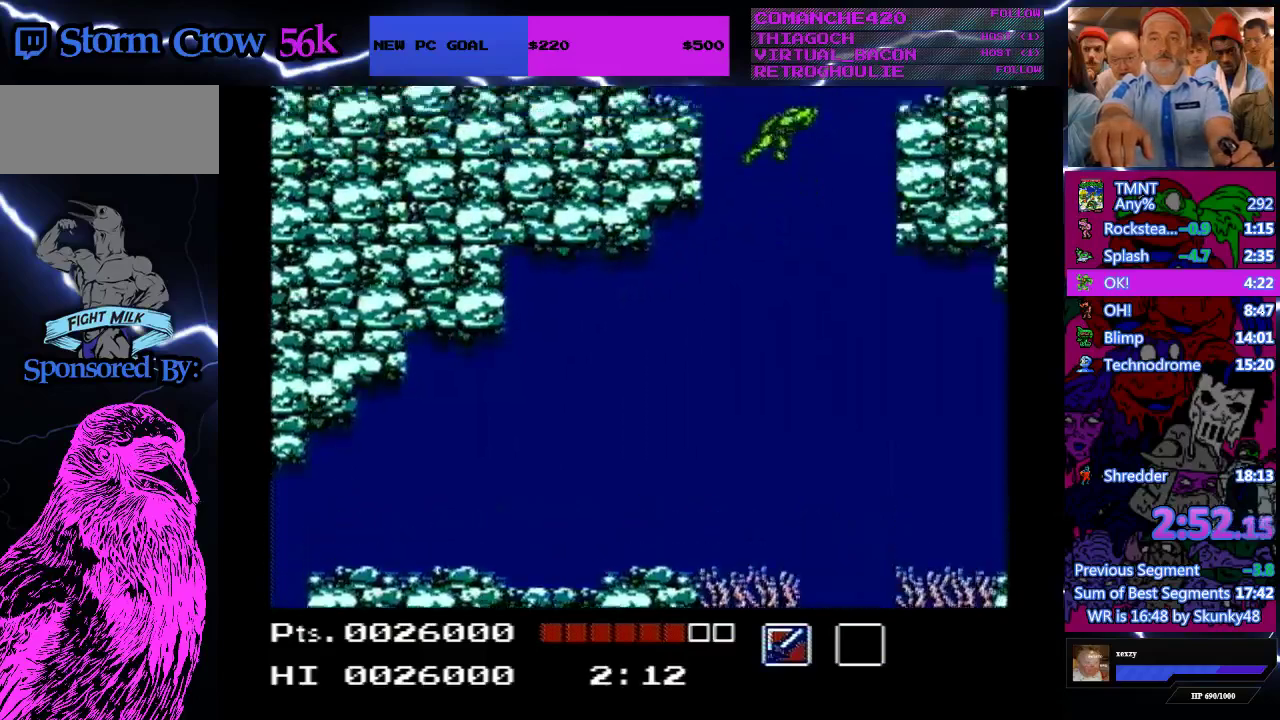
{"buttons": ["A", "DPAD_UP"], "events": [[33, "A", "down"], [100, "A", "up"], [167, "A", "down"], [200, "DPAD_UP", "up"], [233, "A", "up"], [300, "A", "down"], [400, "A", "up"], [400, "DPAD_UP", "down"], [467, "A", "down"]]}
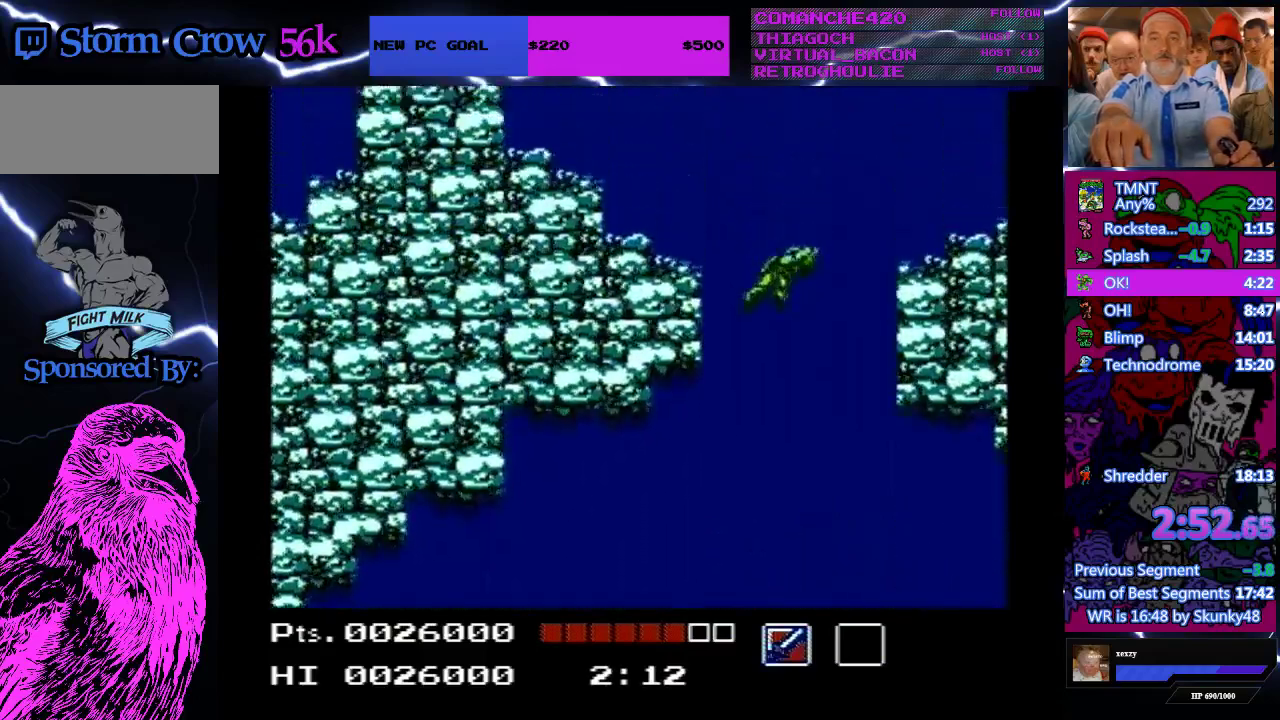
{"buttons": ["DPAD_UP"], "events": [[33, "A", "up"], [100, "A", "down"], [167, "A", "up"], [267, "A", "down"], [333, "A", "up"]]}
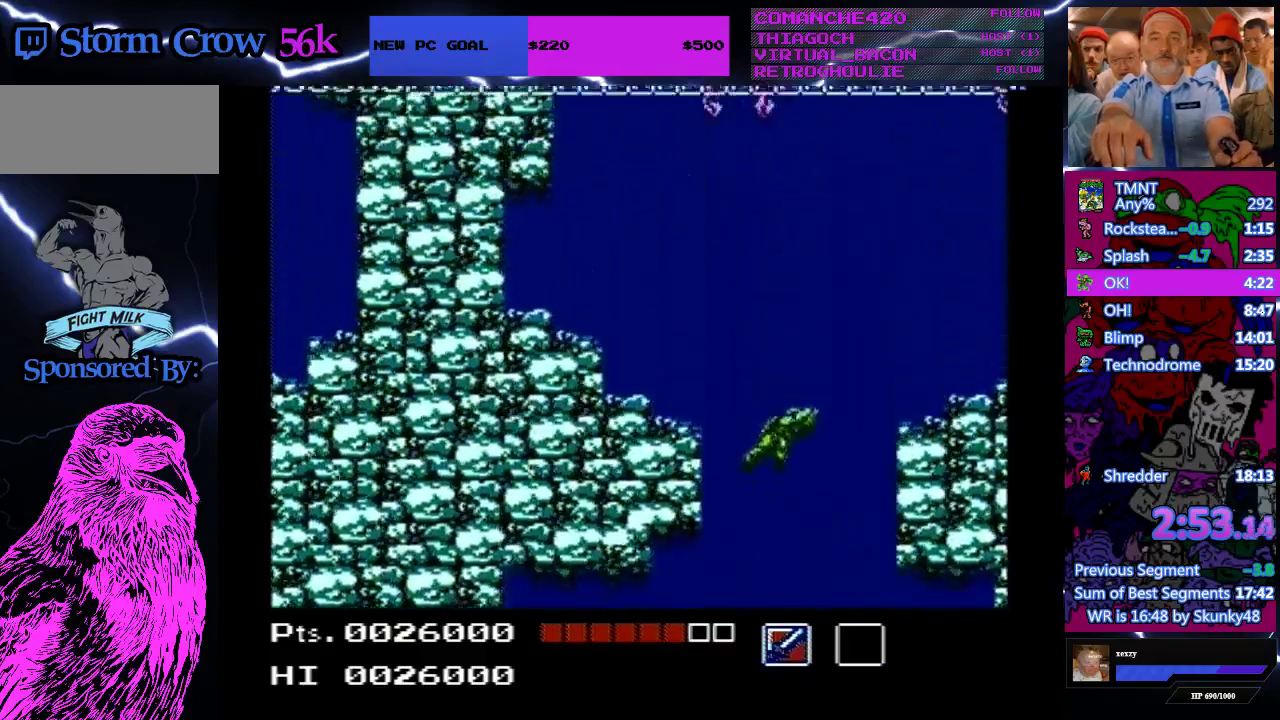
{"buttons": ["DPAD_UP"], "events": [[33, "A", "down"], [133, "A", "up"], [200, "A", "down"], [300, "A", "up"], [367, "A", "down"], [467, "A", "up"]]}
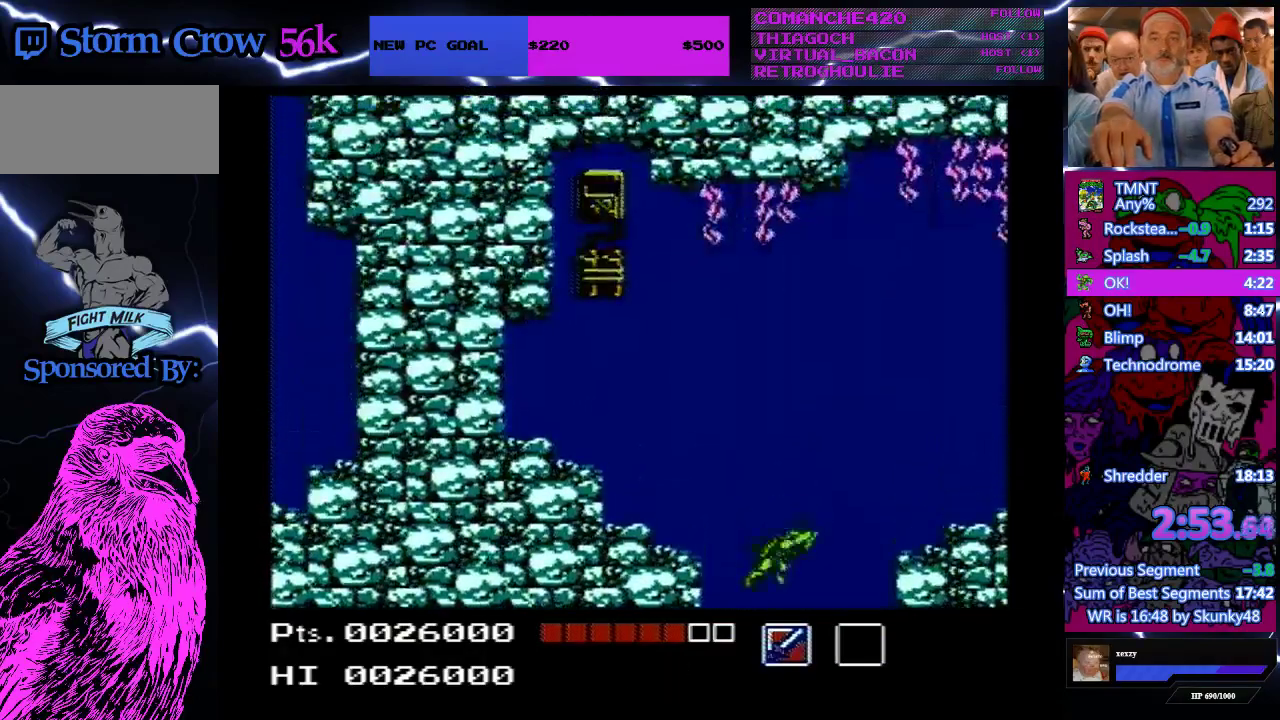
{"buttons": ["A", "DPAD_UP", "DPAD_LEFT"], "events": [[33, "A", "down"], [100, "A", "up"], [167, "A", "down"], [233, "A", "up"], [300, "A", "down"], [400, "A", "up"], [400, "DPAD_LEFT", "down"], [467, "A", "down"]]}
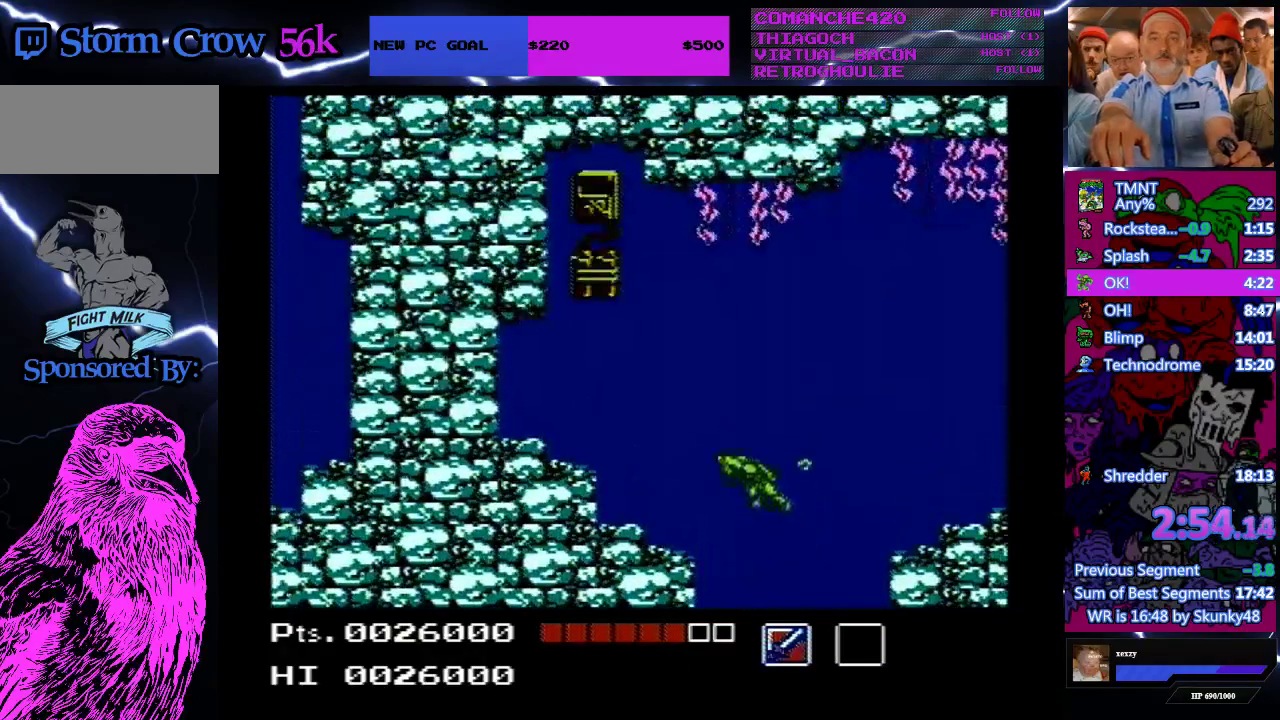
{"buttons": ["A", "DPAD_UP", "DPAD_LEFT"], "events": [[33, "A", "up"], [133, "A", "down"], [233, "A", "up"], [300, "A", "down"]]}
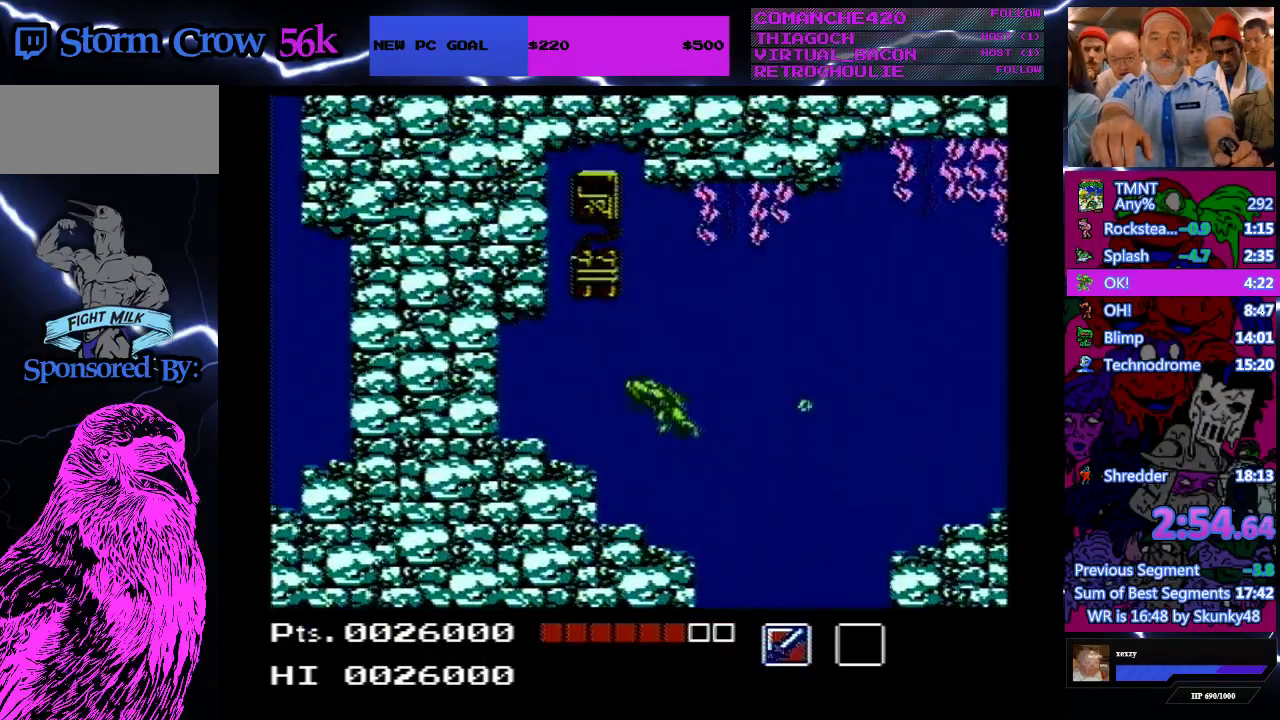
{"buttons": ["DPAD_UP"], "events": [[67, "DPAD_LEFT", "up"], [200, "A", "up"], [267, "A", "down"], [367, "A", "up"], [433, "A", "down"], [500, "A", "up"]]}
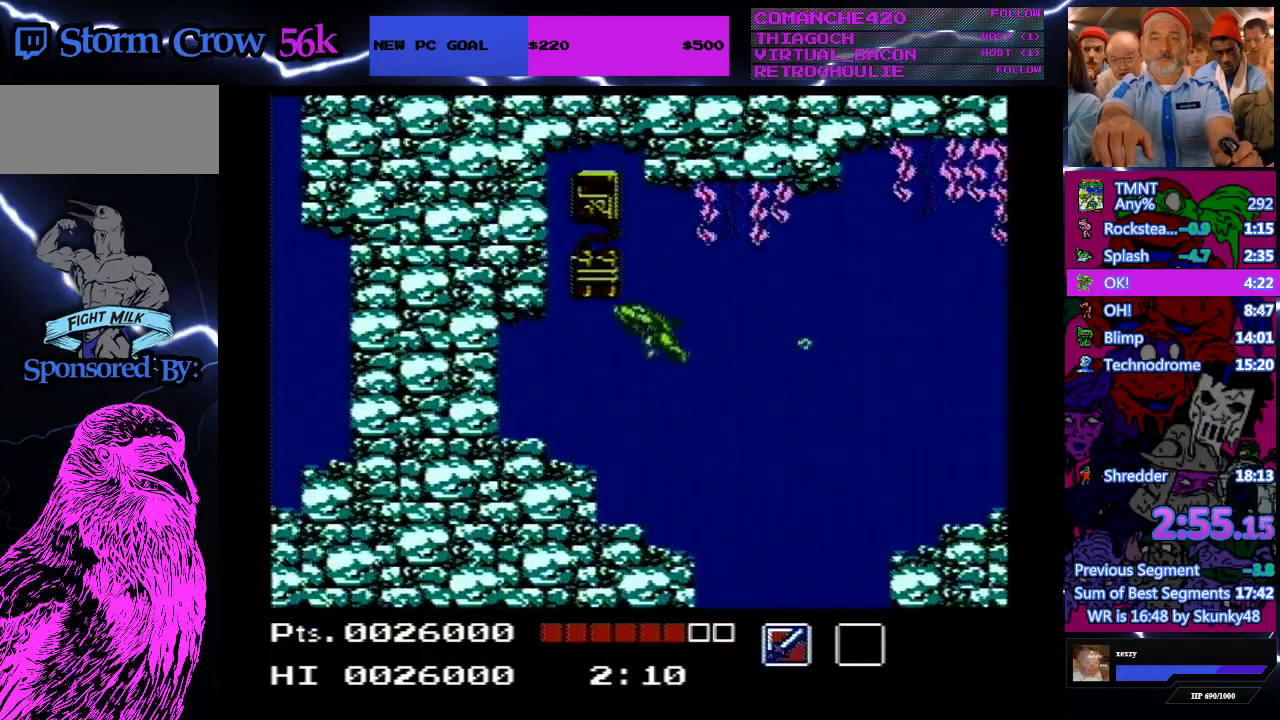
{"buttons": ["DPAD_UP"], "events": [[100, "A", "down"], [200, "A", "up"], [233, "A", "down"], [367, "A", "up"], [400, "A", "down"], [500, "A", "up"]]}
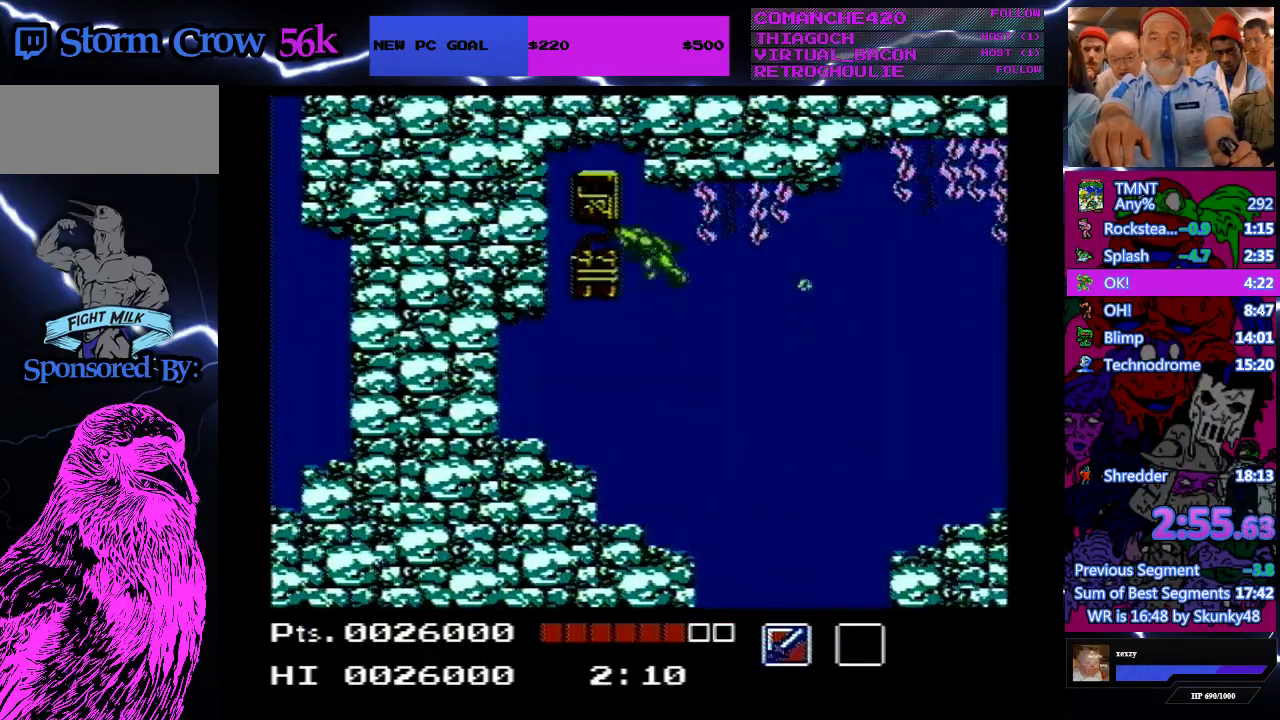
{"buttons": [], "events": [[33, "A", "down"], [67, "DPAD_LEFT", "down"], [133, "A", "up"], [167, "DPAD_UP", "up"], [400, "DPAD_LEFT", "up"]]}
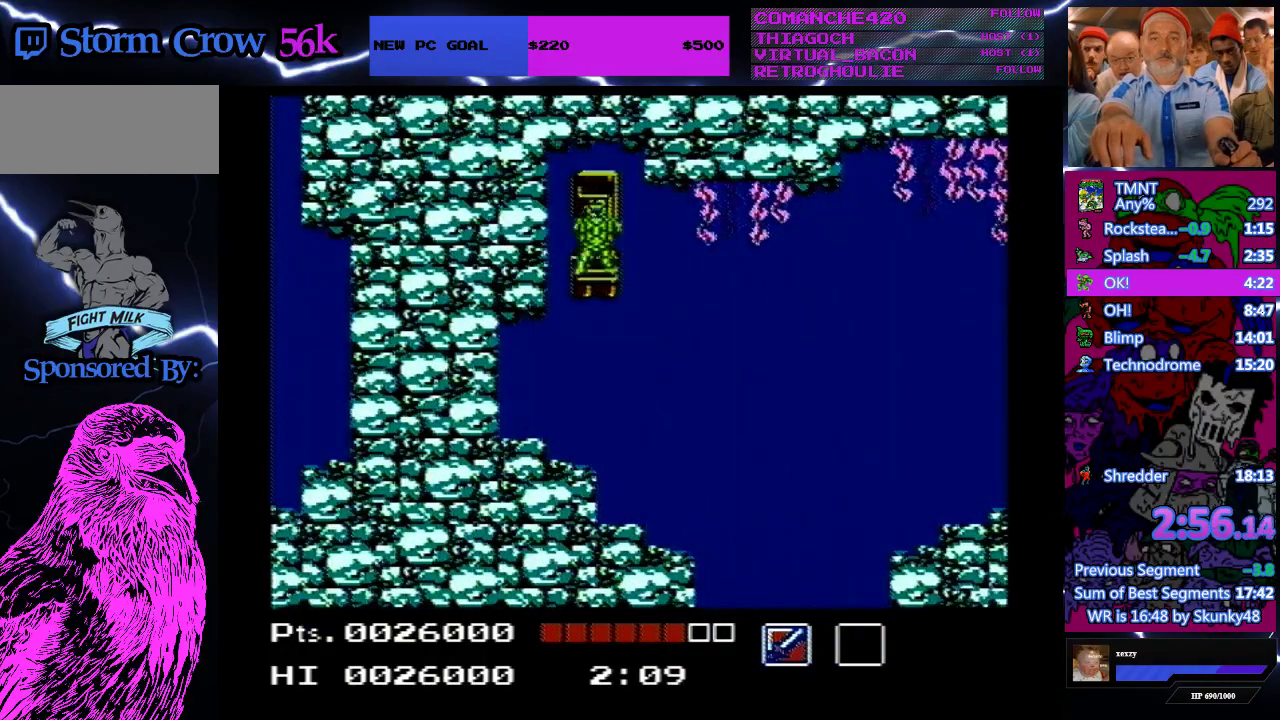
{"buttons": ["DPAD_RIGHT"], "events": [[33, "DPAD_RIGHT", "down"]]}
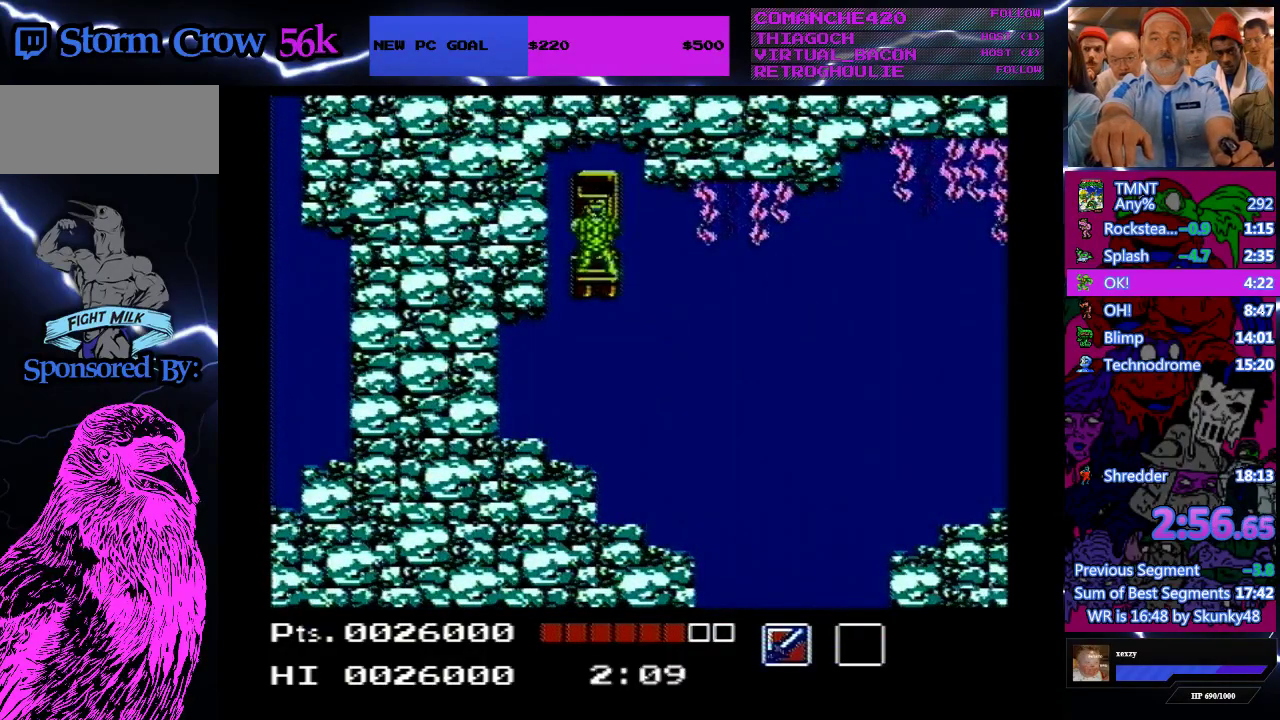
{"buttons": ["DPAD_RIGHT"], "events": []}
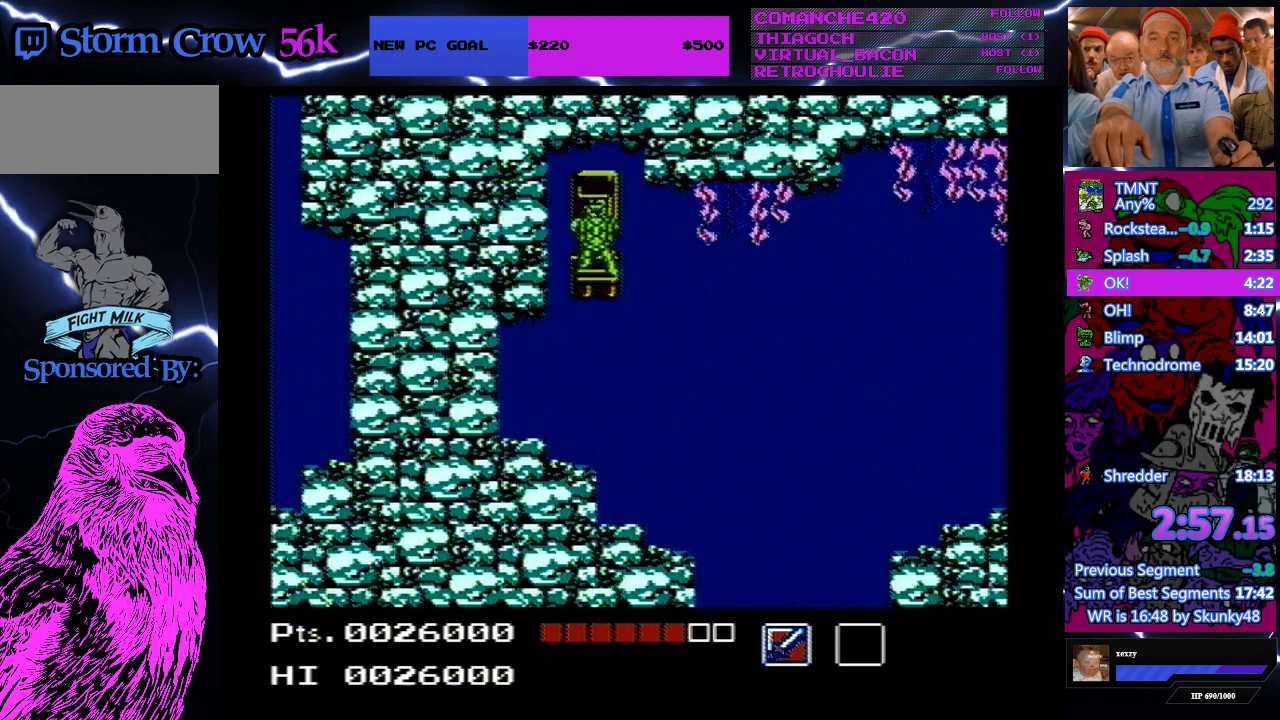
{"buttons": ["DPAD_RIGHT"], "events": []}
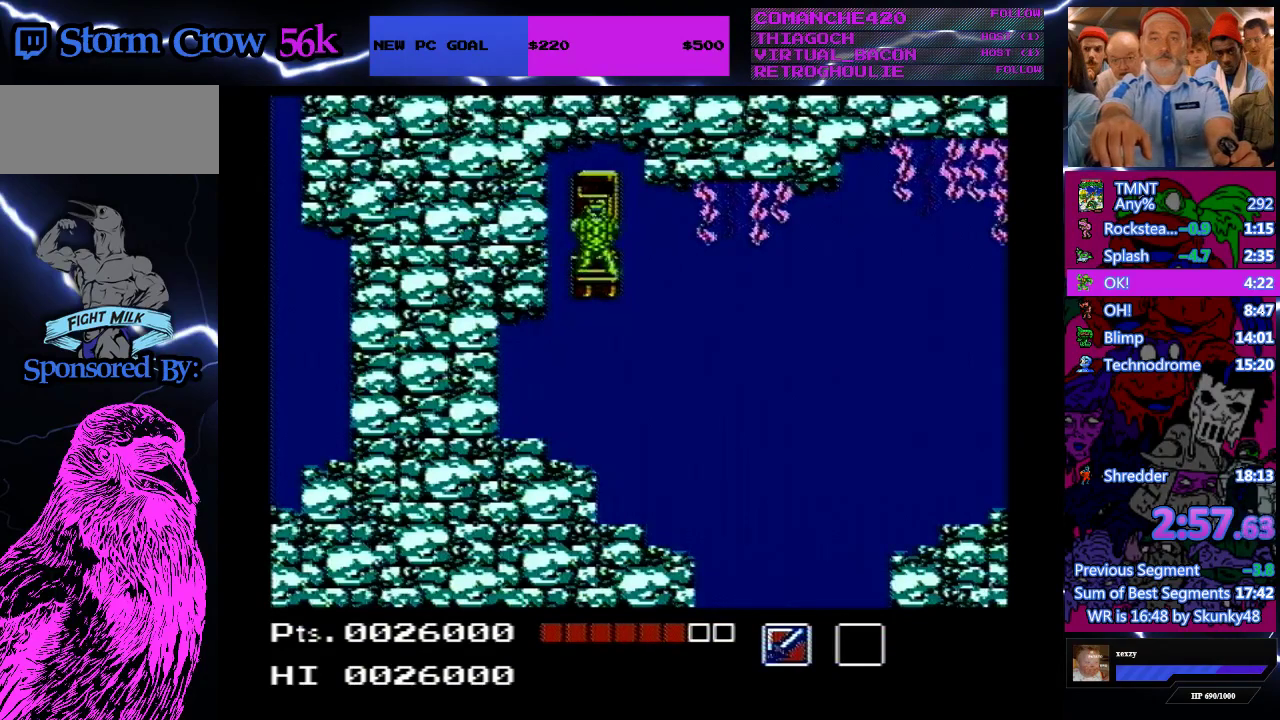
{"buttons": ["DPAD_RIGHT"], "events": []}
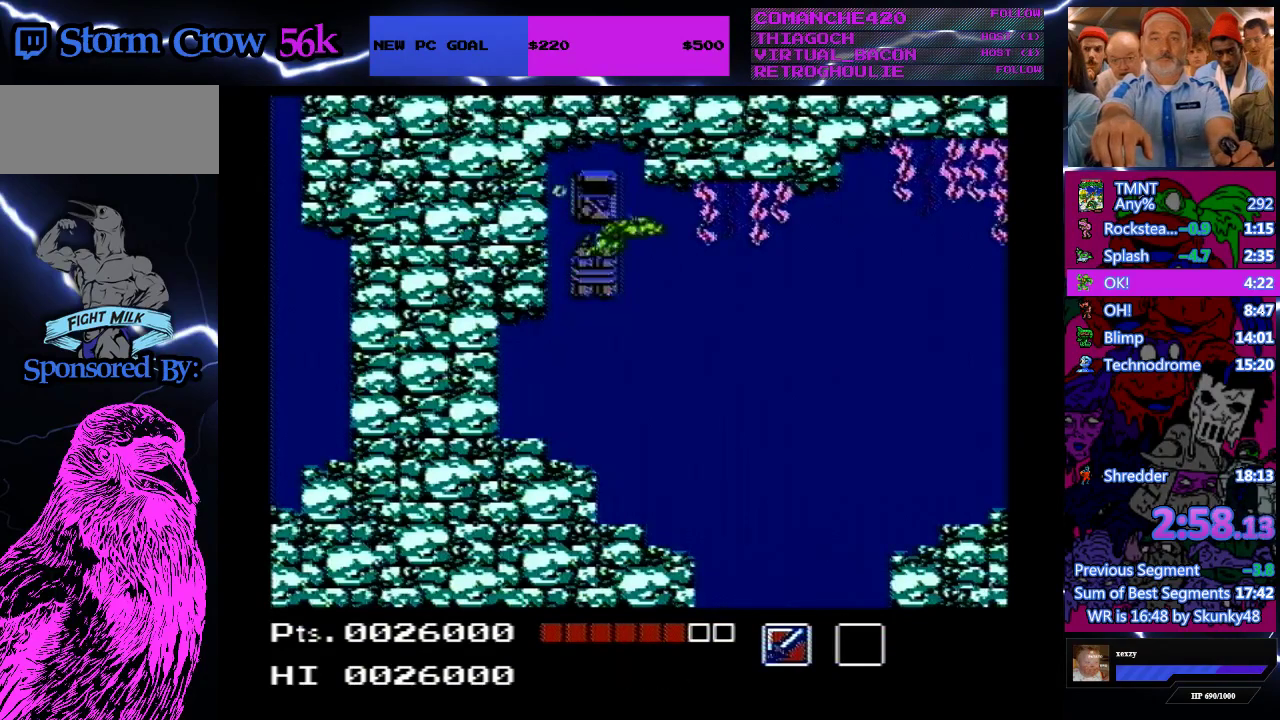
{"buttons": ["DPAD_RIGHT"], "events": []}
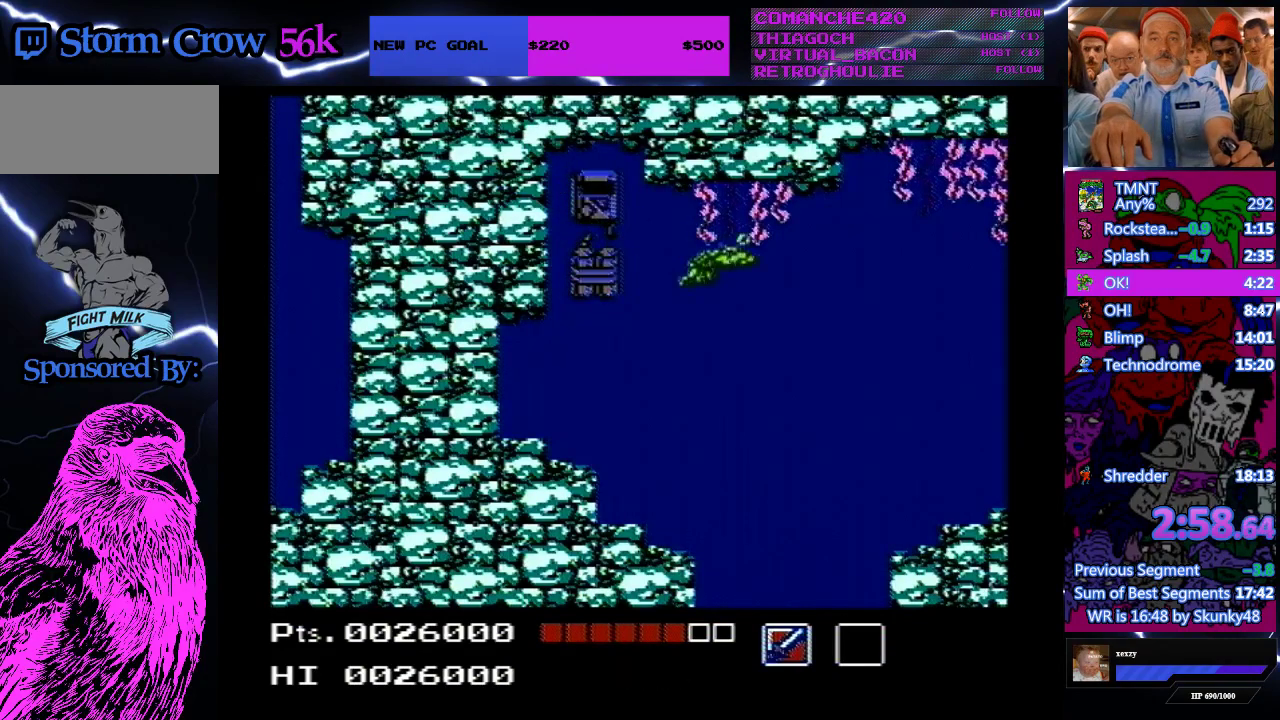
{"buttons": ["DPAD_RIGHT"], "events": []}
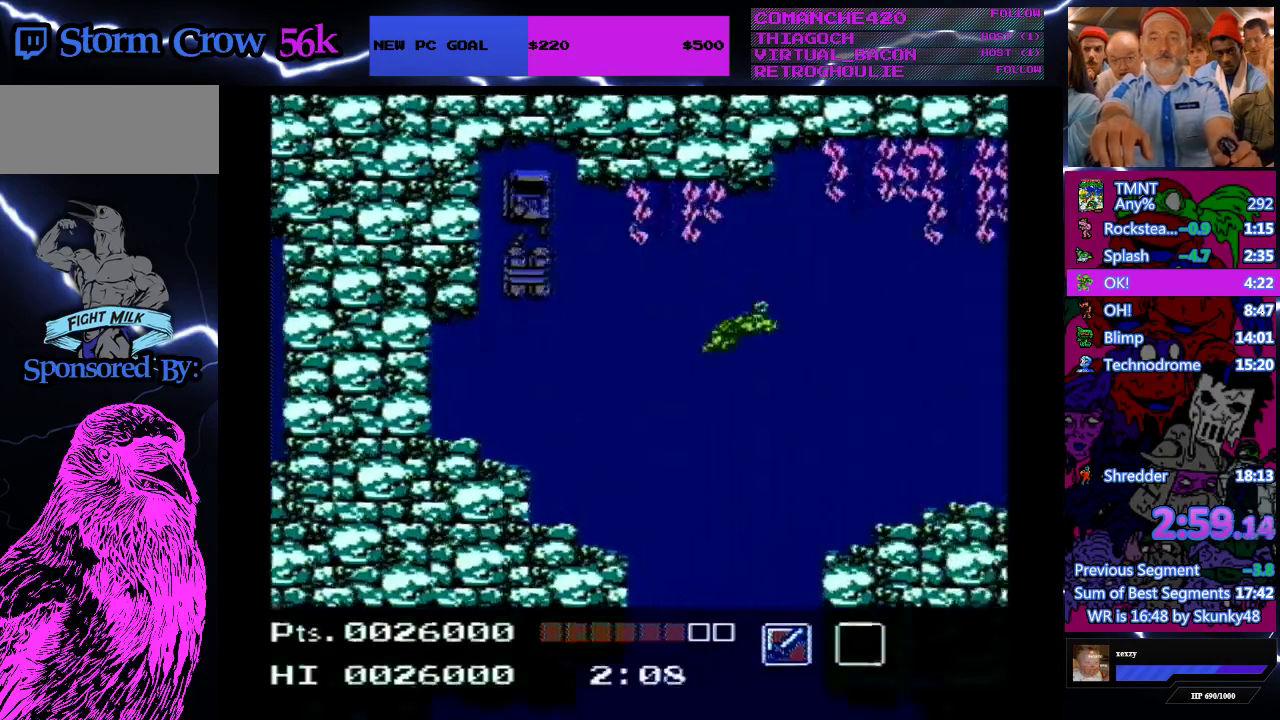
{"buttons": [], "events": [[267, "DPAD_RIGHT", "up"]]}